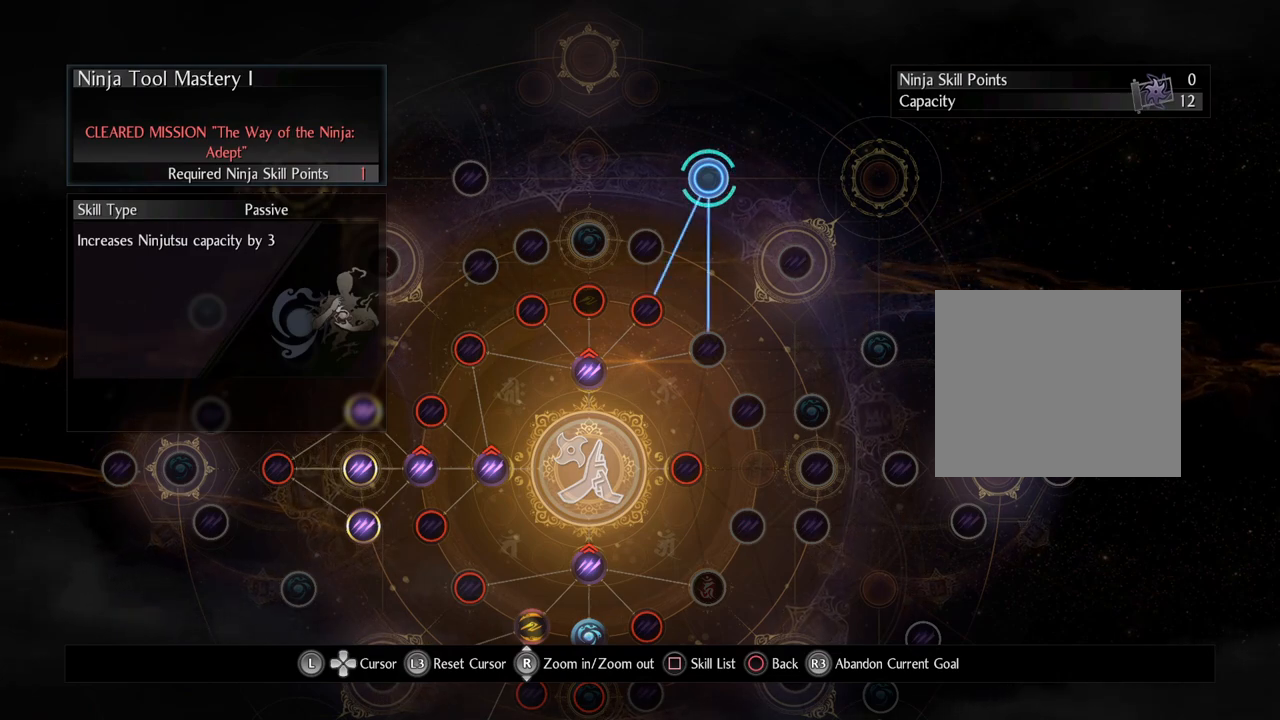
Gameplay with a controller (PlayStation layout); each line is a JSON object with the inputs held at the frame after it. "events" lists button and stick changes between this image and that frame as [ms after this image, input, new state], when the widget could be followed in between.
{"buttons": [], "left_stick": "down-left", "right_stick": "center", "events": [[283, "left_stick", "down-left"]]}
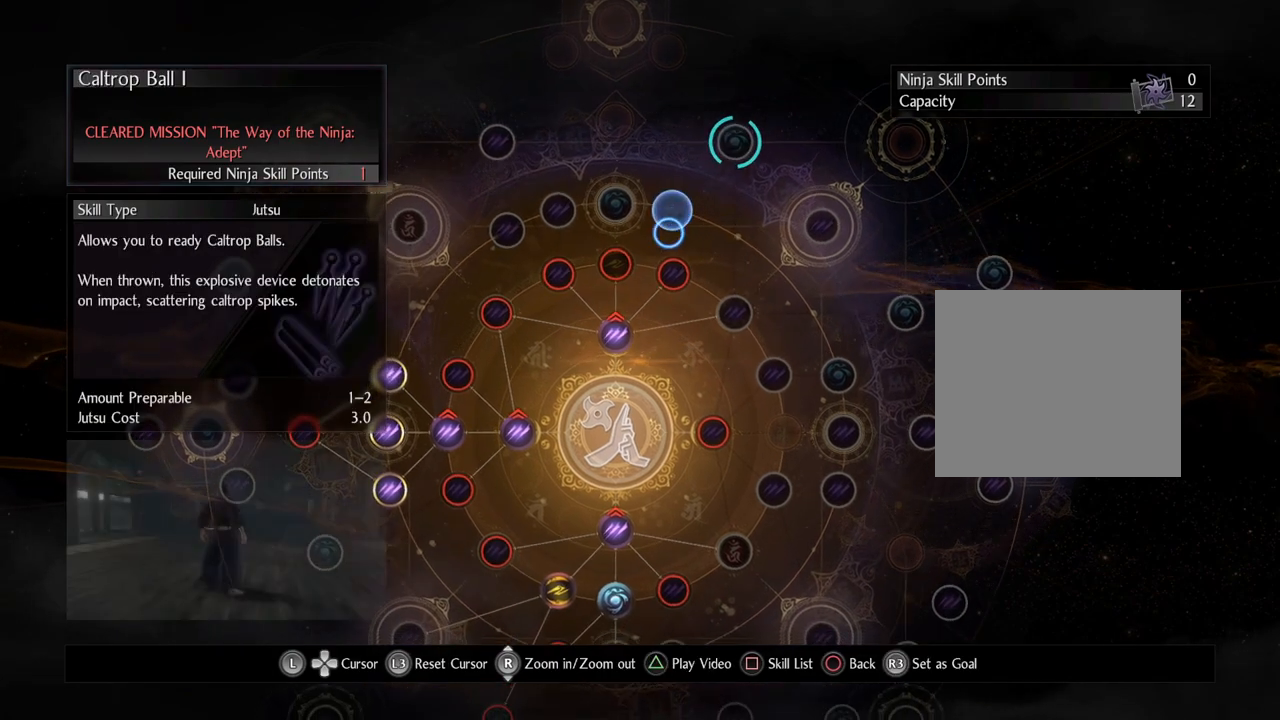
{"buttons": [], "left_stick": "center", "right_stick": "center", "events": [[200, "left_stick", "down"], [383, "left_stick", "center"]]}
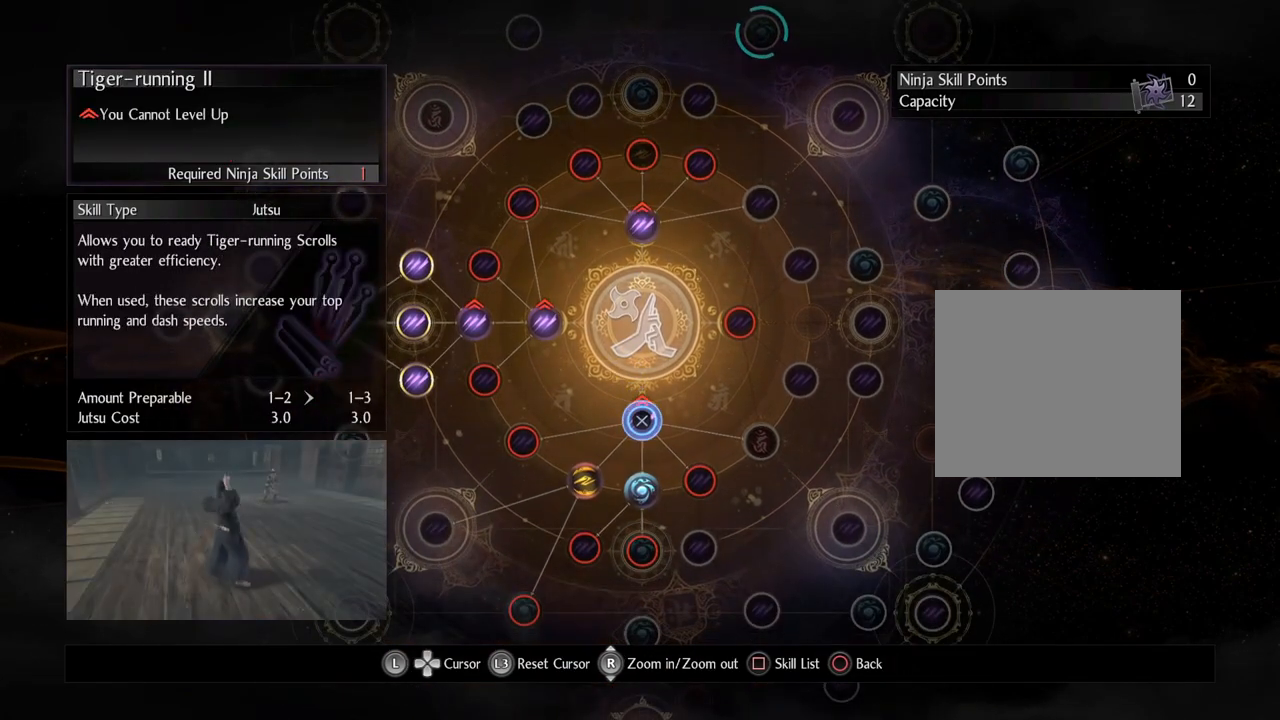
{"buttons": [], "left_stick": "up-left", "right_stick": "center", "events": [[417, "left_stick", "up-left"]]}
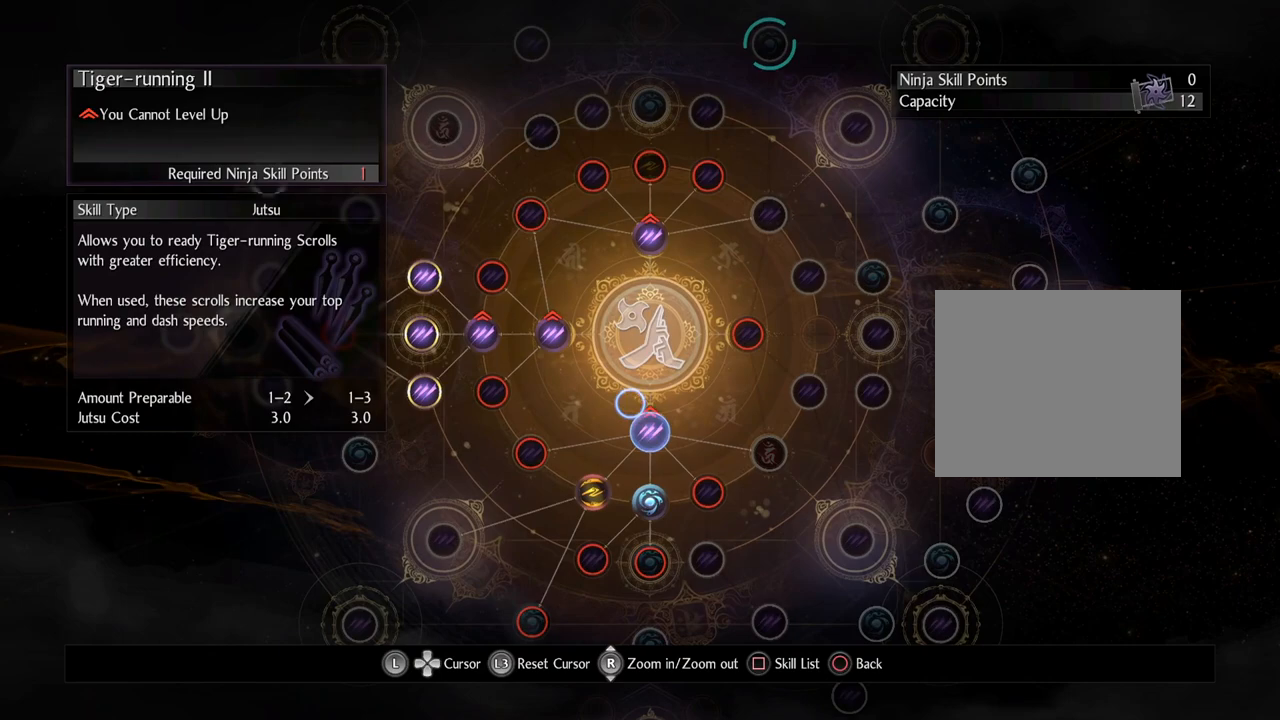
{"buttons": [], "left_stick": "center", "right_stick": "center", "events": [[200, "left_stick", "center"]]}
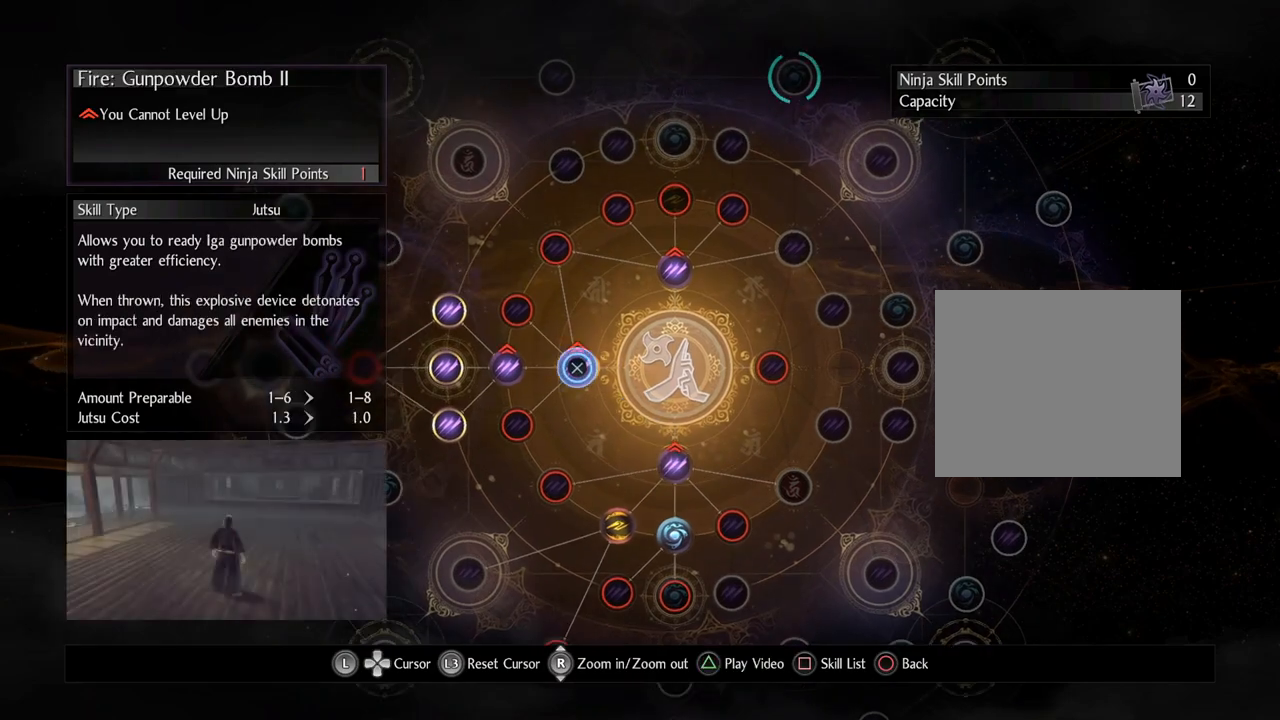
{"buttons": [], "left_stick": "center", "right_stick": "center", "events": [[83, "left_stick", "up-right"], [333, "left_stick", "center"]]}
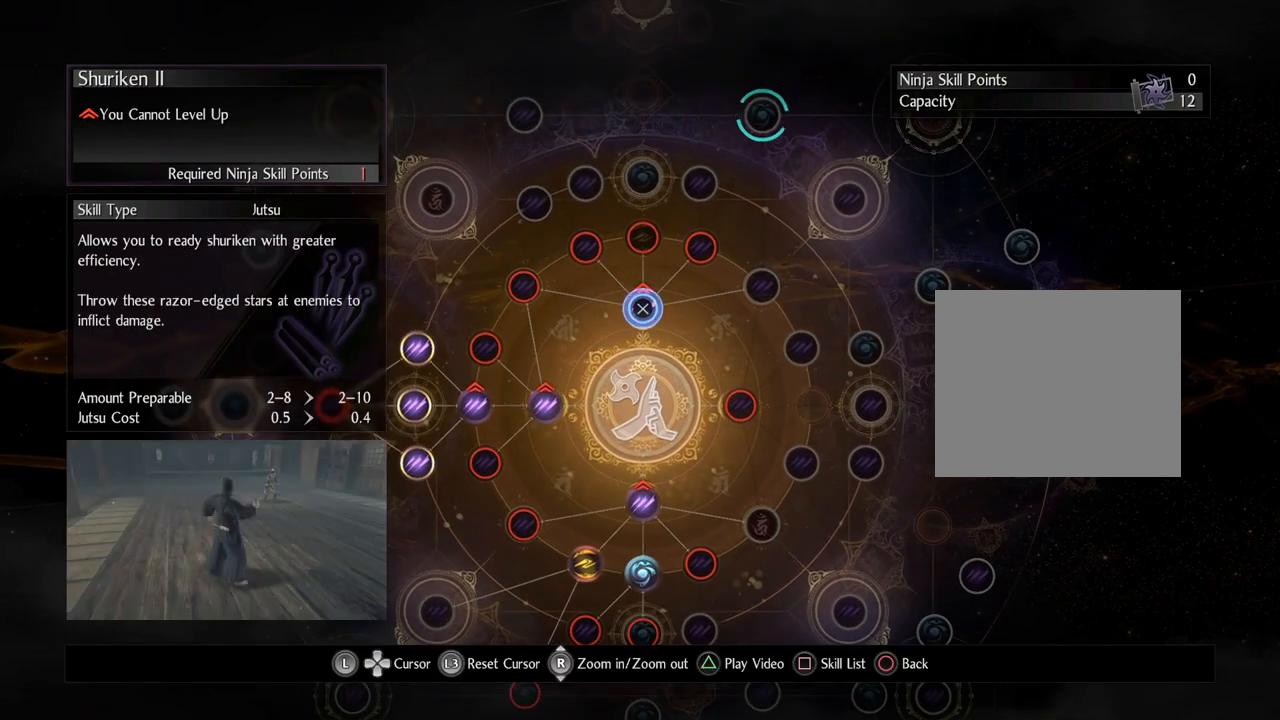
{"buttons": [], "left_stick": "up-right", "right_stick": "center", "events": [[383, "left_stick", "up-right"]]}
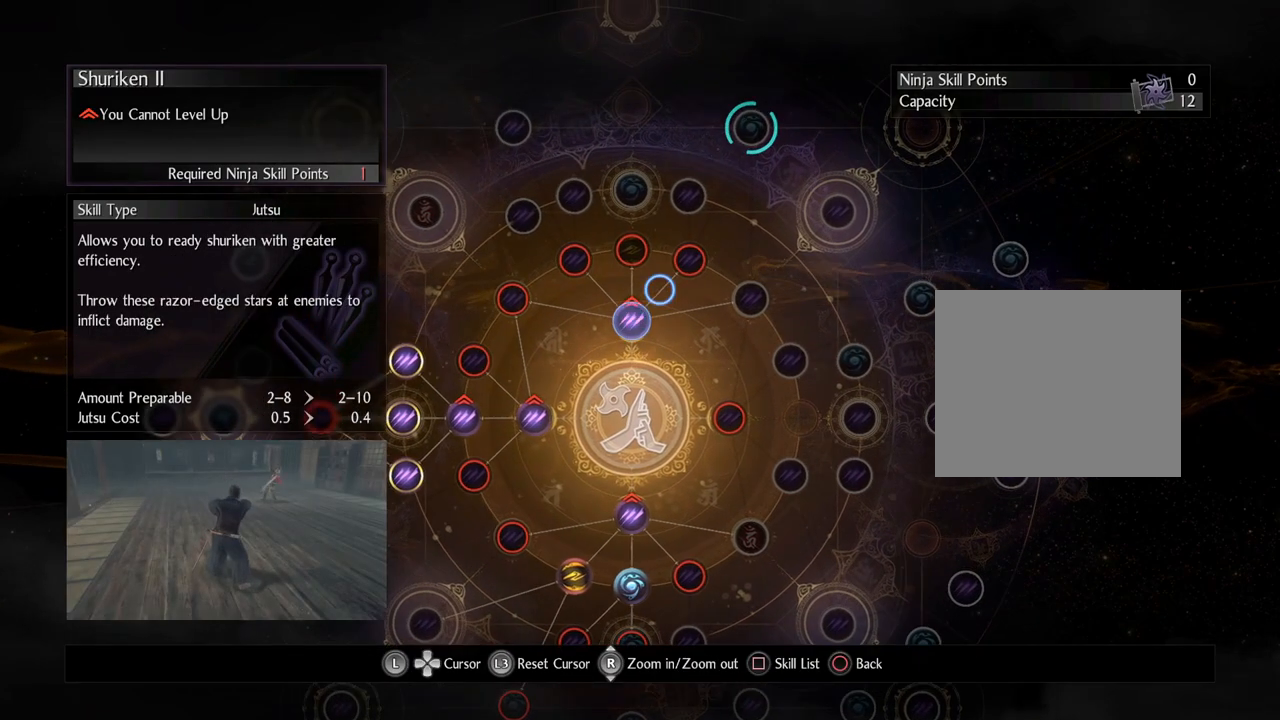
{"buttons": [], "left_stick": "center", "right_stick": "center", "events": [[233, "left_stick", "center"]]}
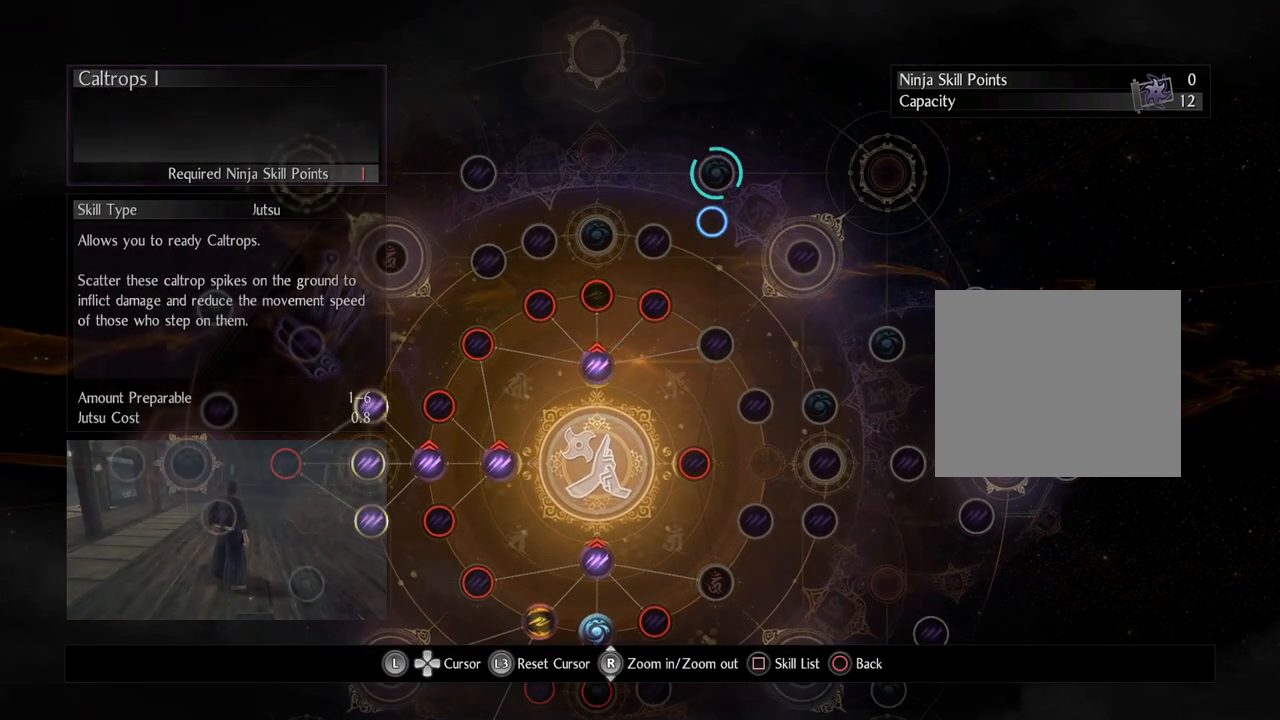
{"buttons": [], "left_stick": "up", "right_stick": "center", "events": [[133, "left_stick", "down-left"], [267, "left_stick", "center"], [350, "left_stick", "up"]]}
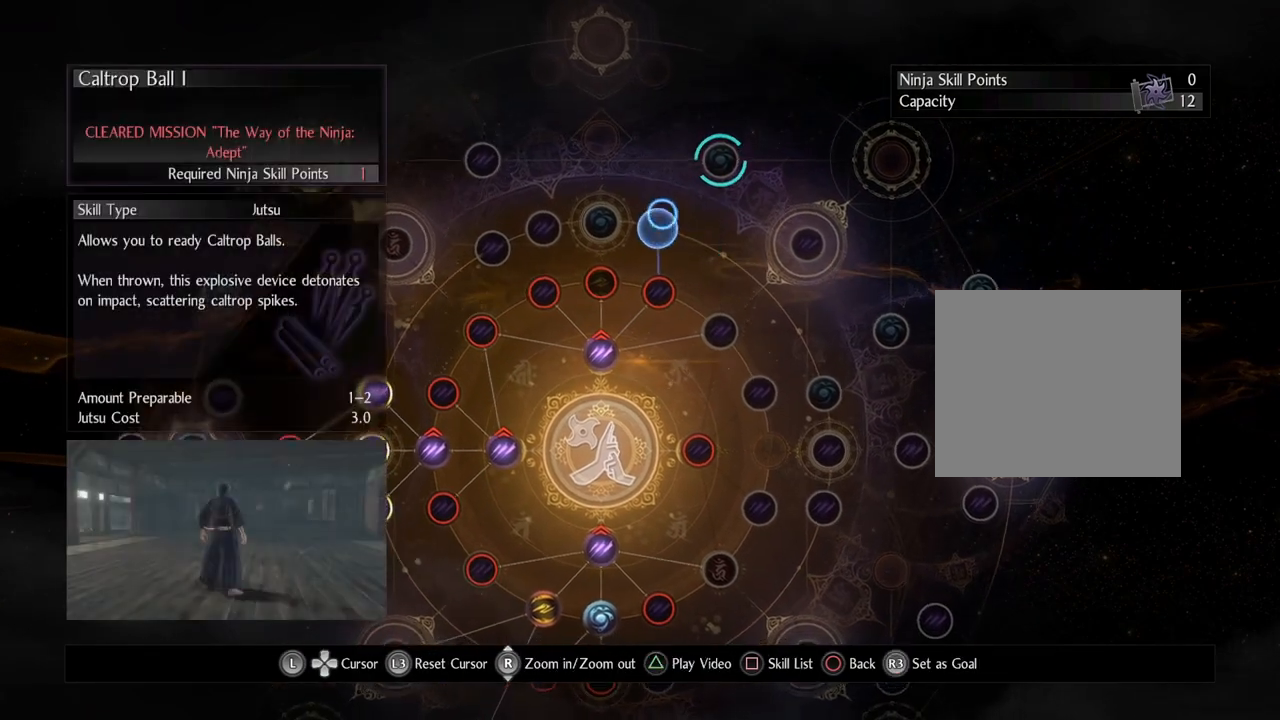
{"buttons": [], "left_stick": "right", "right_stick": "center", "events": [[100, "left_stick", "center"], [433, "left_stick", "right"]]}
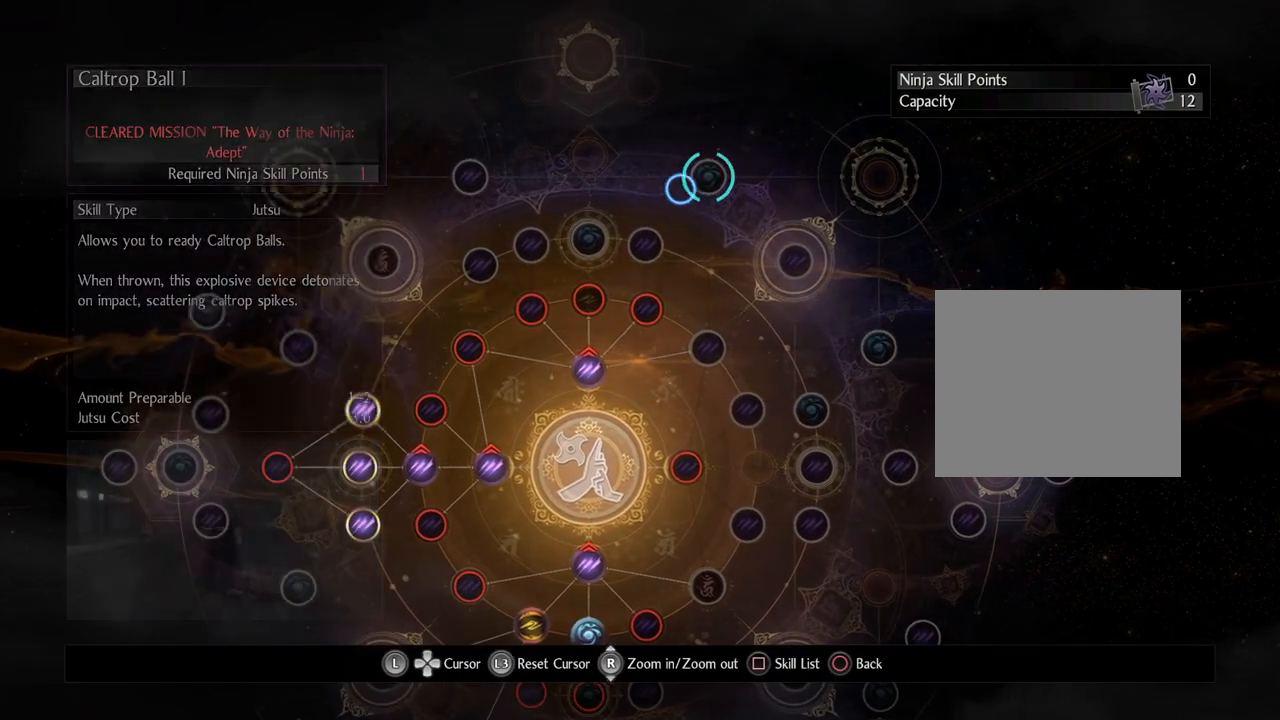
{"buttons": [], "left_stick": "down-left", "right_stick": "center", "events": [[67, "left_stick", "center"], [300, "left_stick", "down-left"]]}
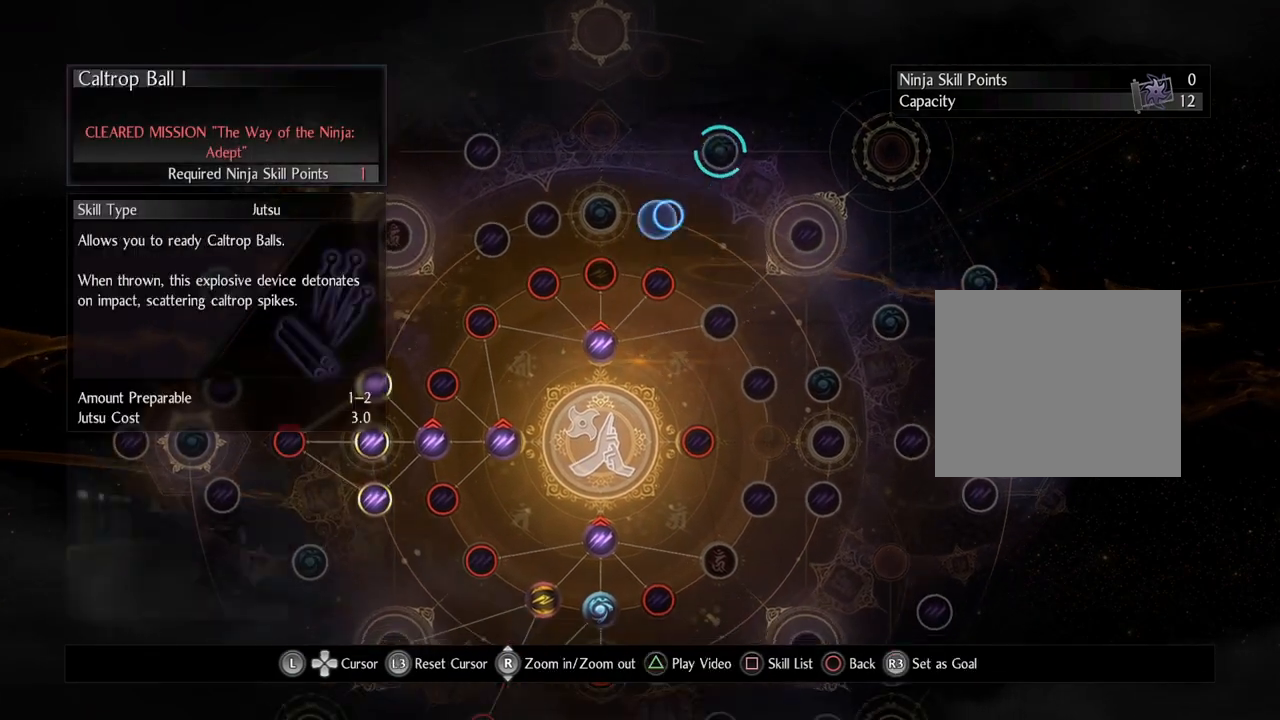
{"buttons": [], "left_stick": "center", "right_stick": "center", "events": [[400, "left_stick", "center"]]}
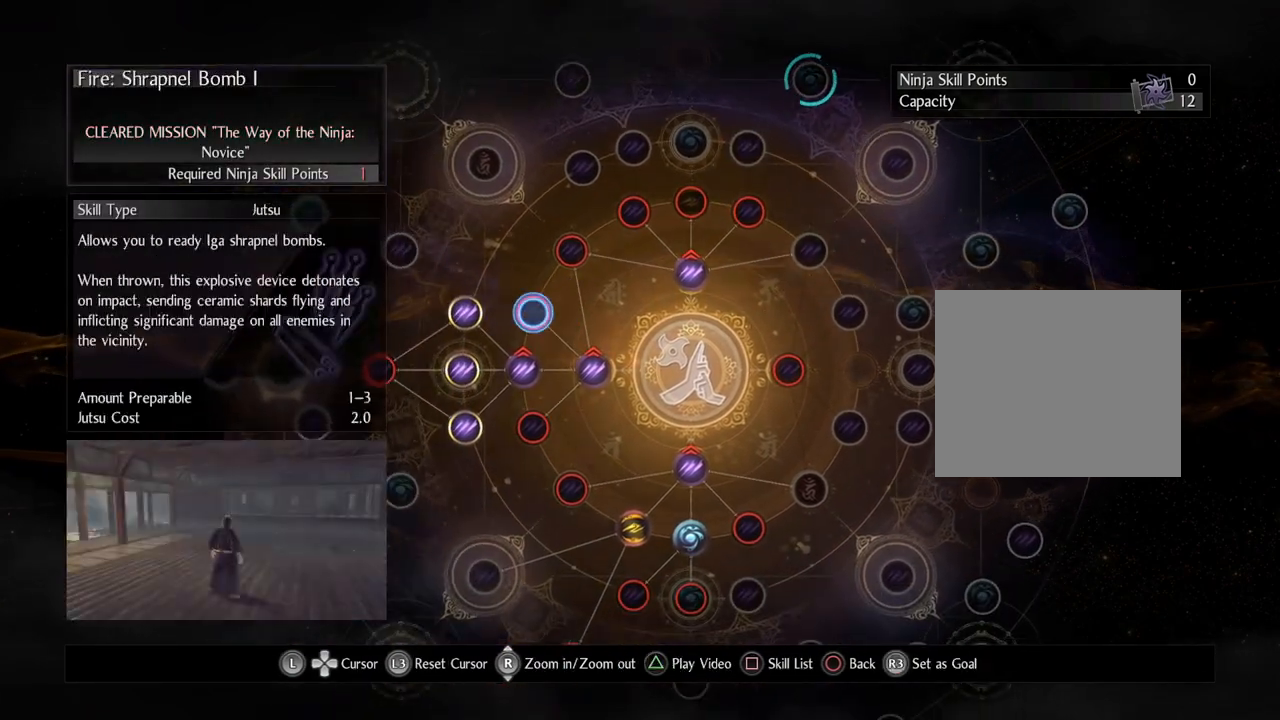
{"buttons": [], "left_stick": "center", "right_stick": "center", "events": [[183, "left_stick", "down-right"], [450, "left_stick", "center"]]}
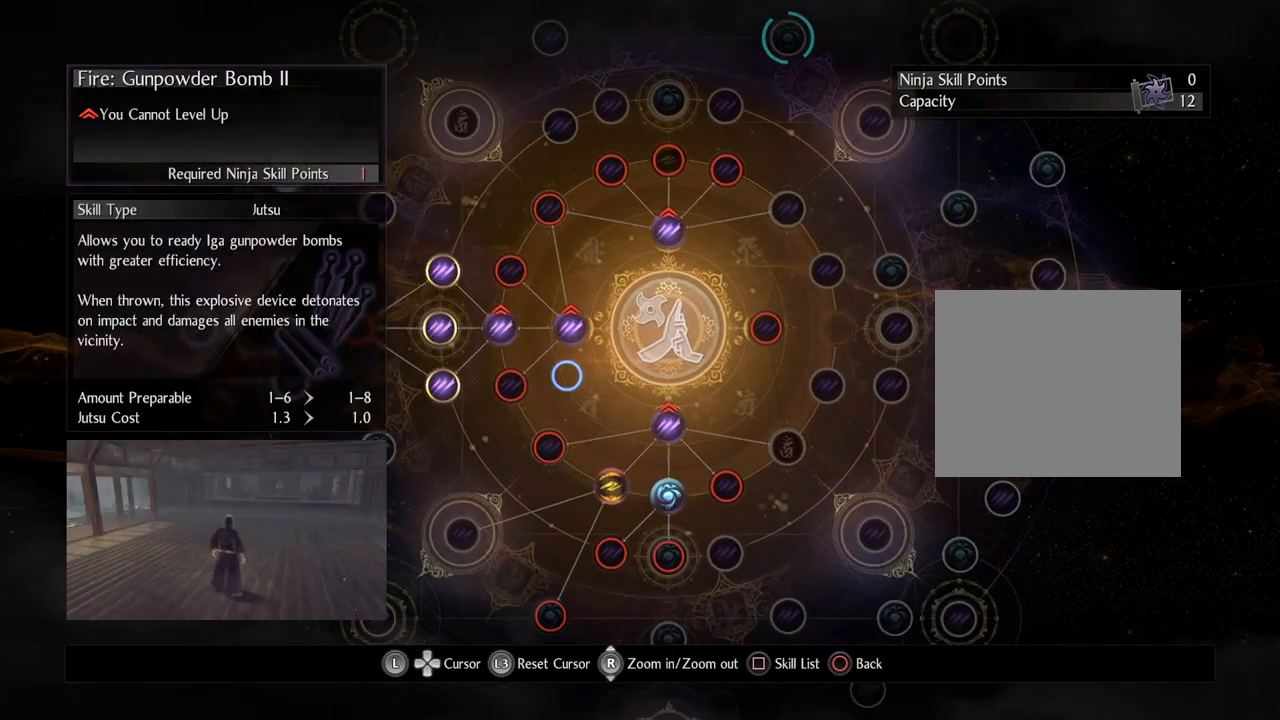
{"buttons": [], "left_stick": "center", "right_stick": "center", "events": []}
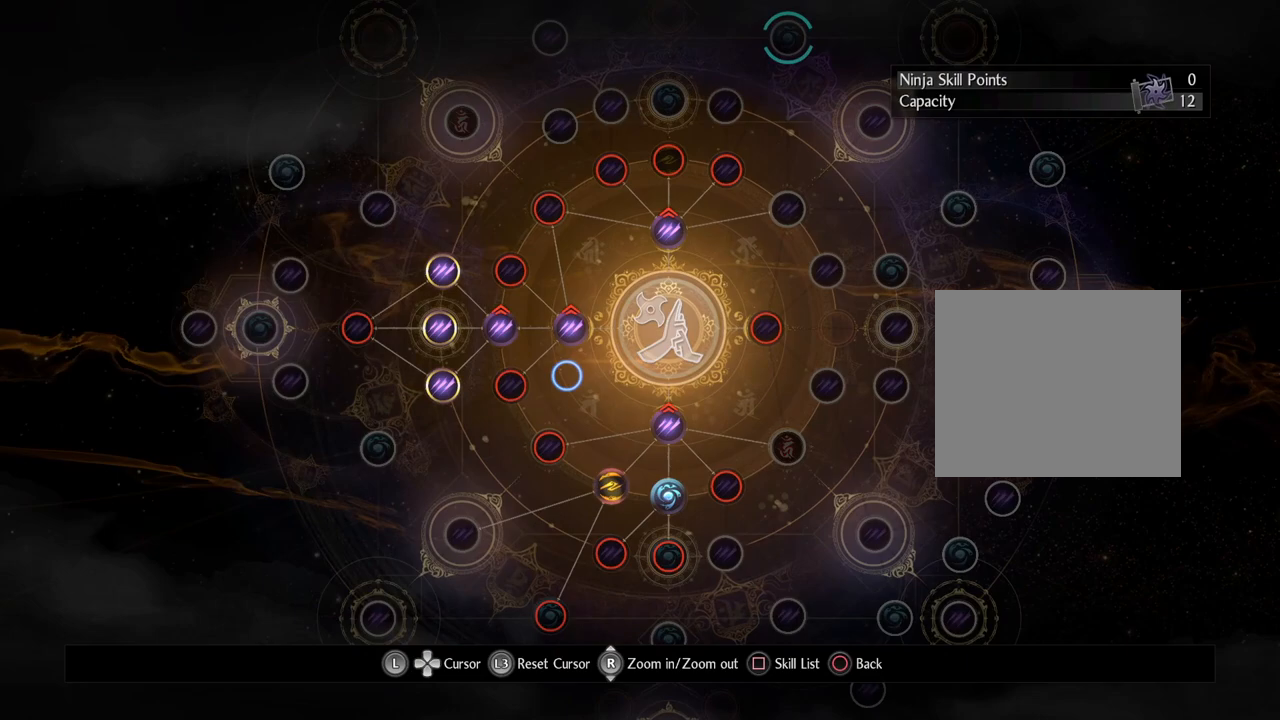
{"buttons": [], "left_stick": "center", "right_stick": "center", "events": []}
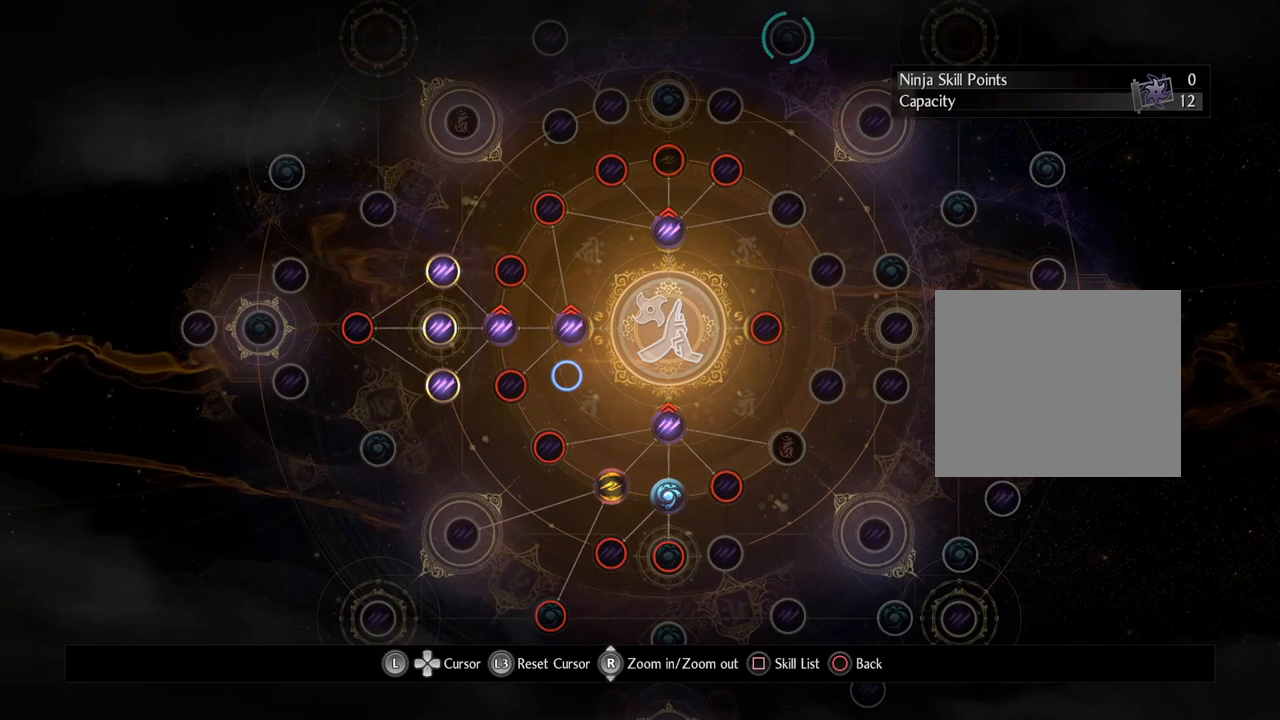
{"buttons": [], "left_stick": "down-right", "right_stick": "center", "events": [[400, "left_stick", "down-right"]]}
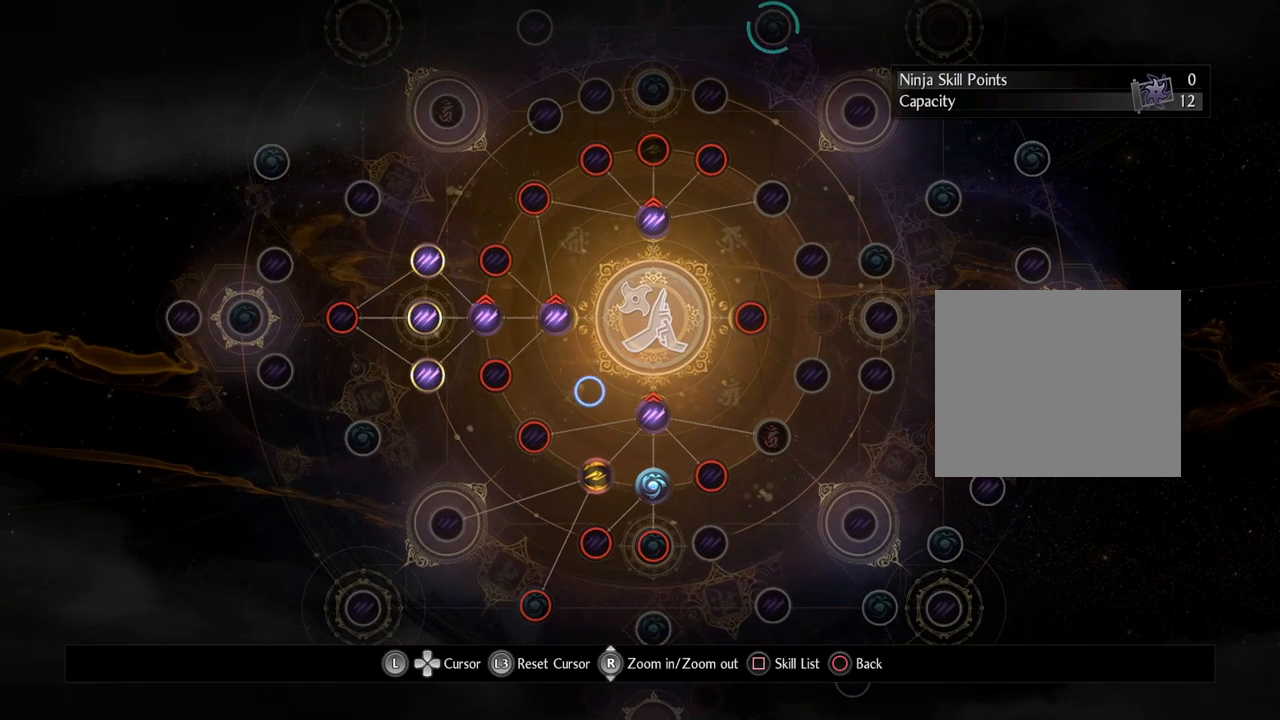
{"buttons": [], "left_stick": "up-right", "right_stick": "center", "events": [[200, "left_stick", "center"], [467, "left_stick", "up-right"]]}
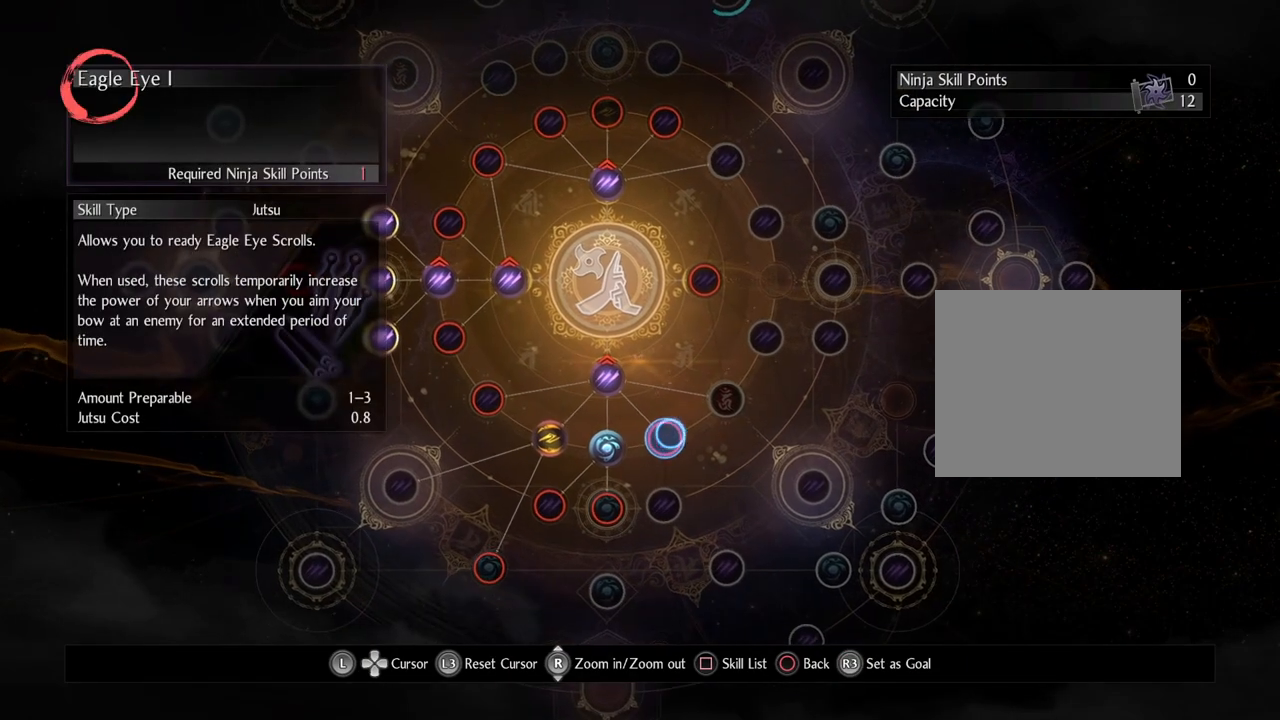
{"buttons": [], "left_stick": "center", "right_stick": "center", "events": [[167, "left_stick", "center"]]}